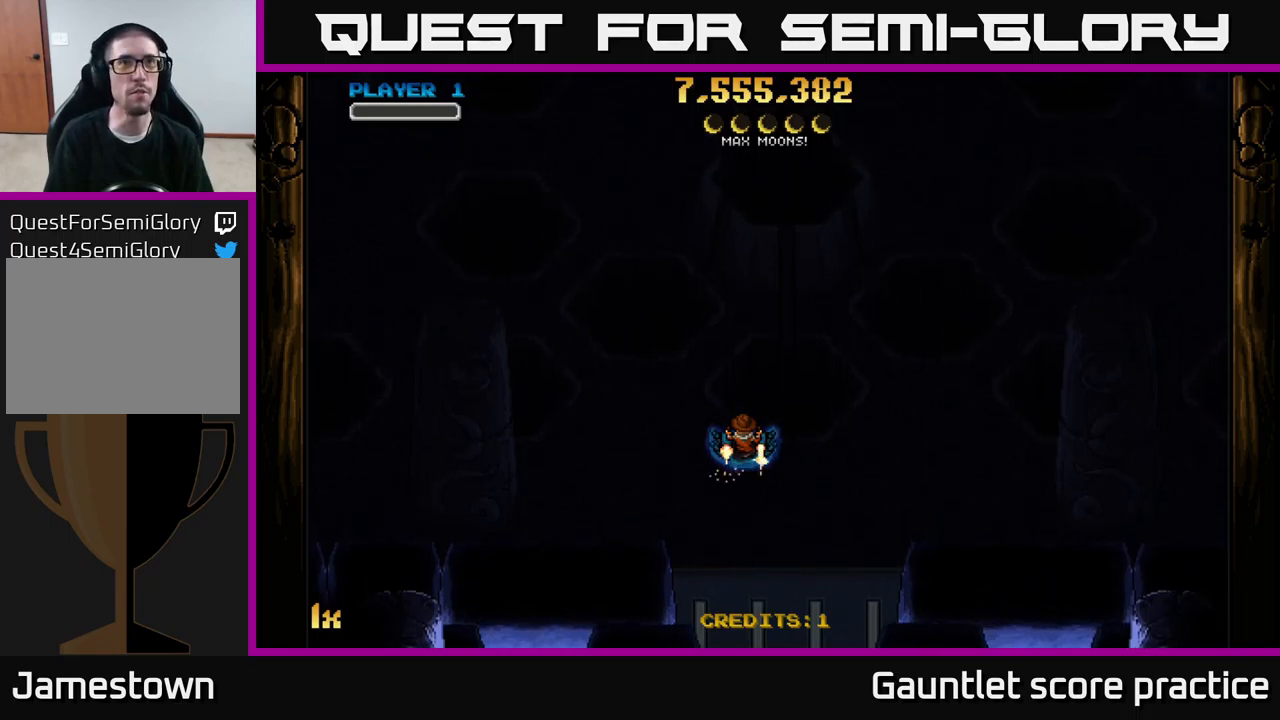
Gameplay with a controller (Xbox layout); each line is a JSON object with the inputs held at the frame after it. "events" lists button and stick changes between this image and that frame as [ms after this image, input, new state], when the widget could be followed in between.
{"buttons": ["A"], "left_stick": "up", "right_stick": "center", "events": [[17, "left_stick", "down"], [217, "left_stick", "center"], [250, "A", "down"], [284, "left_stick", "up"]]}
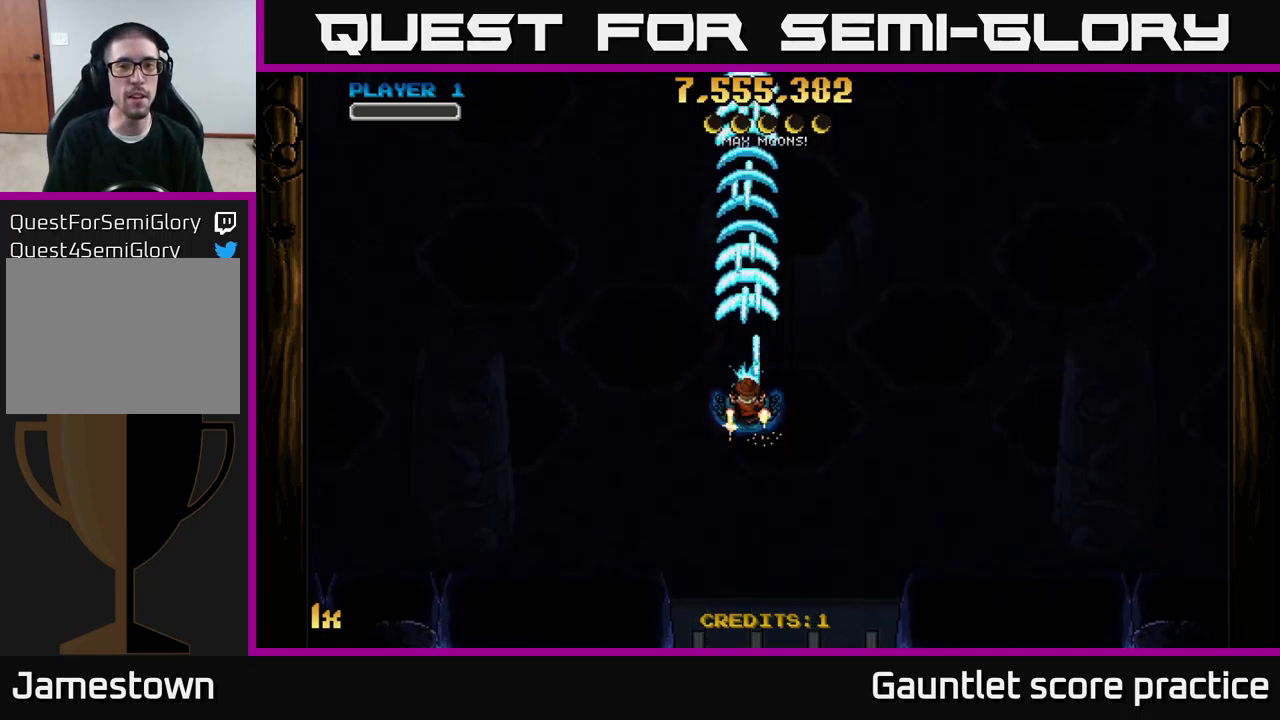
{"buttons": ["A"], "left_stick": "down", "right_stick": "center", "events": [[200, "left_stick", "down"]]}
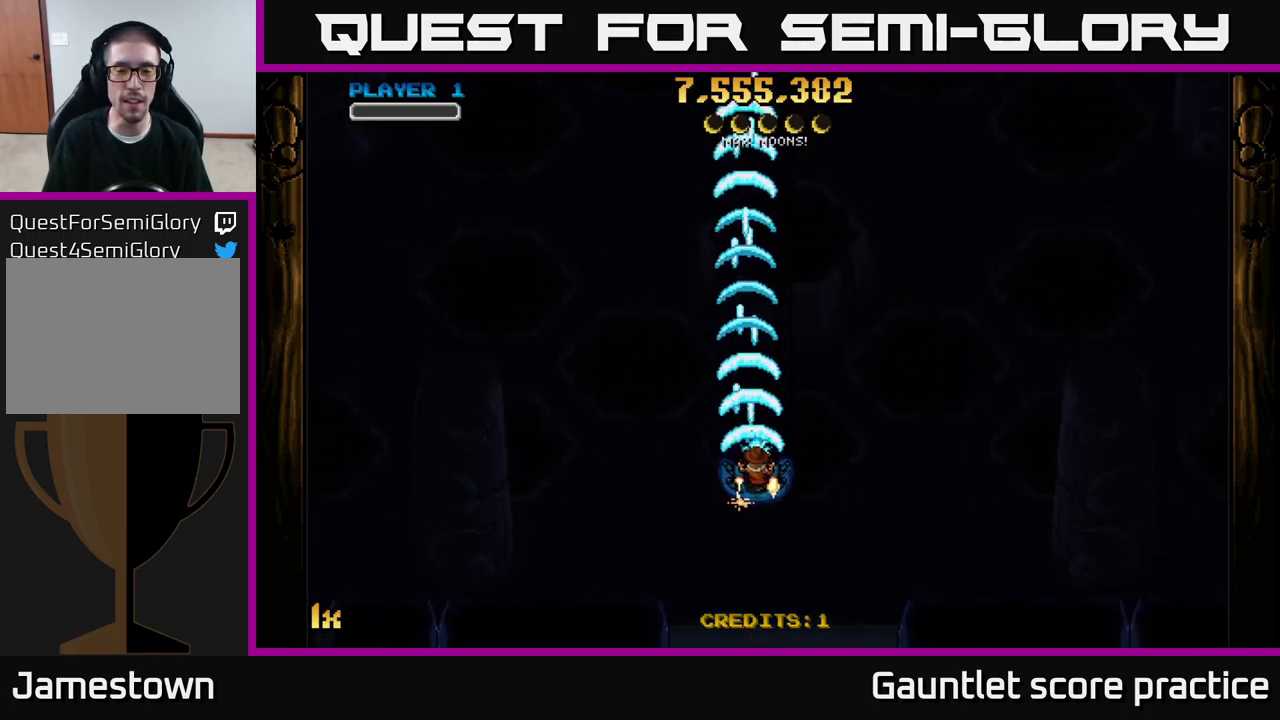
{"buttons": ["A", "X"], "left_stick": "up", "right_stick": "center", "events": [[284, "left_stick", "center"], [400, "left_stick", "up"], [450, "X", "down"]]}
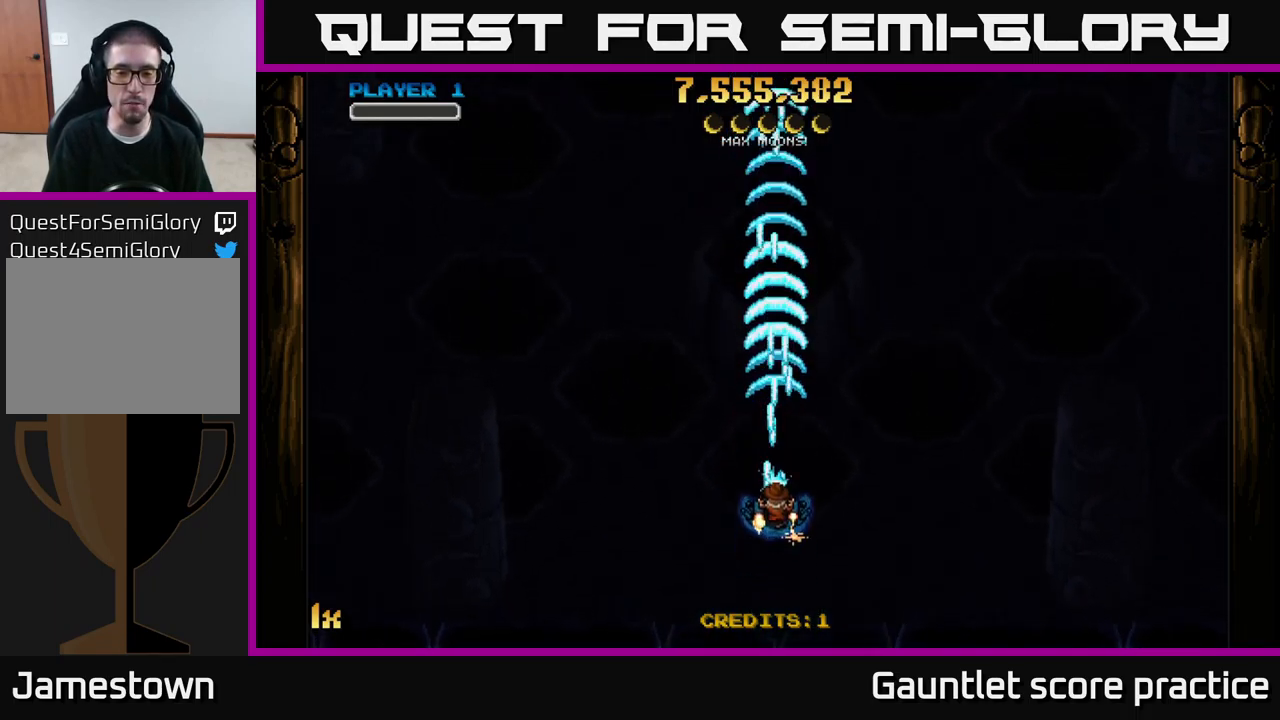
{"buttons": ["A"], "left_stick": "down", "right_stick": "center", "events": [[84, "X", "up"], [334, "left_stick", "center"], [384, "left_stick", "down"]]}
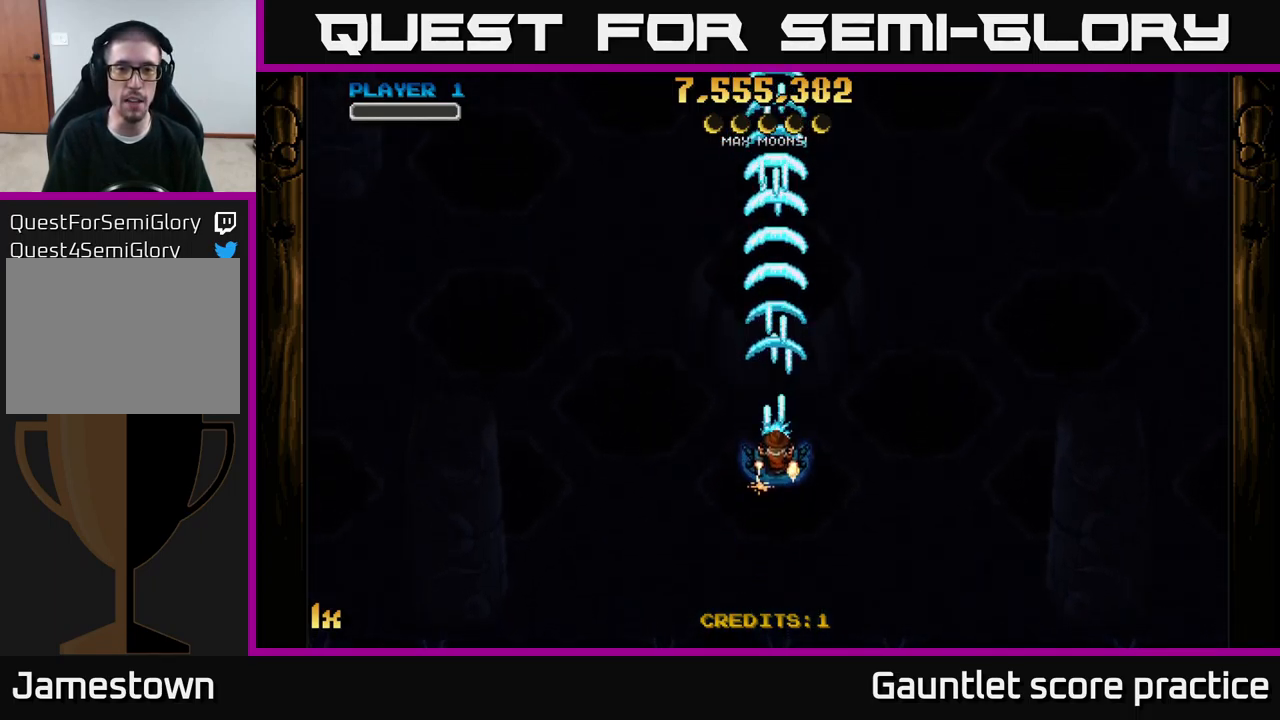
{"buttons": [], "left_stick": "center", "right_stick": "center", "events": [[234, "left_stick", "center"], [267, "A", "up"]]}
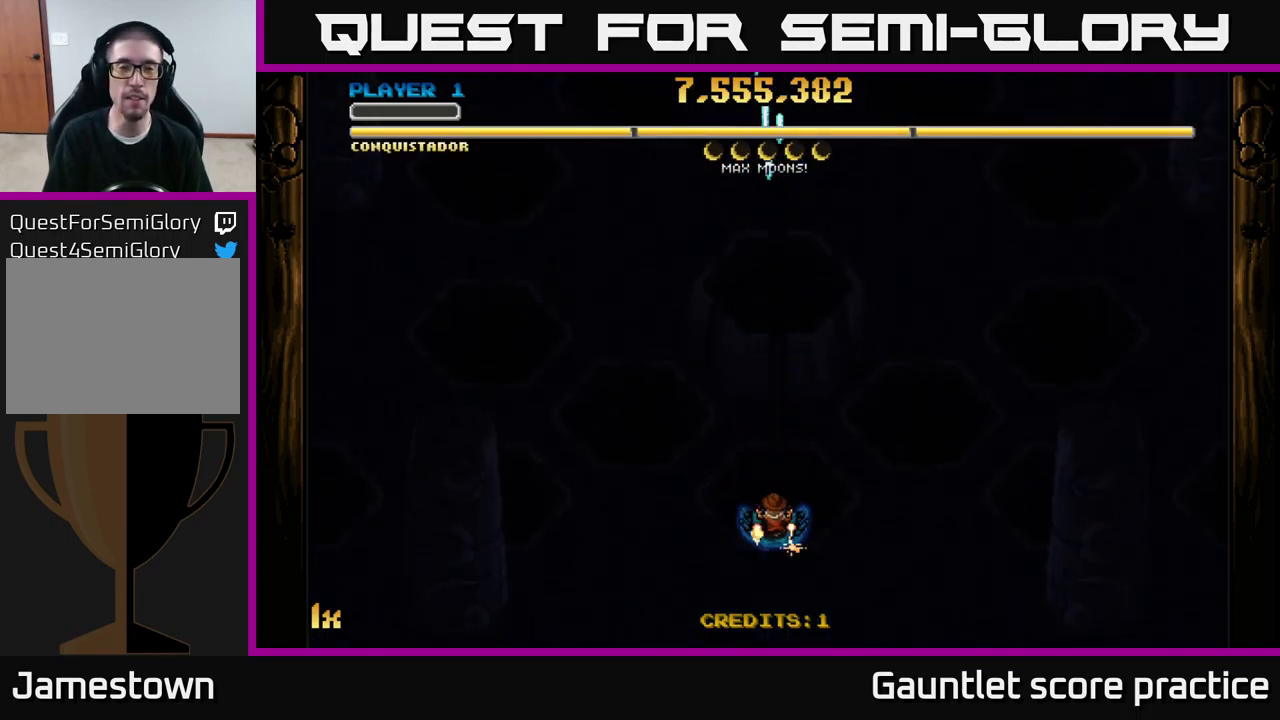
{"buttons": [], "left_stick": "center", "right_stick": "center", "events": []}
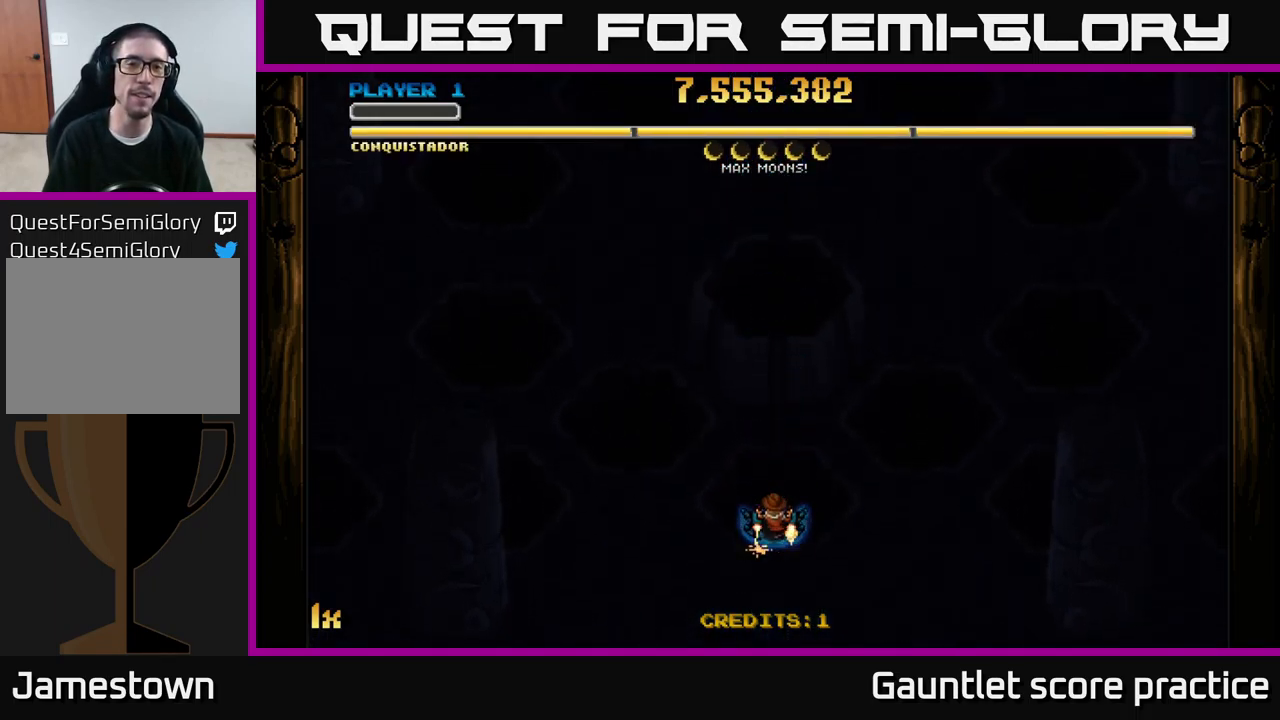
{"buttons": ["A"], "left_stick": "center", "right_stick": "center", "events": [[484, "A", "down"]]}
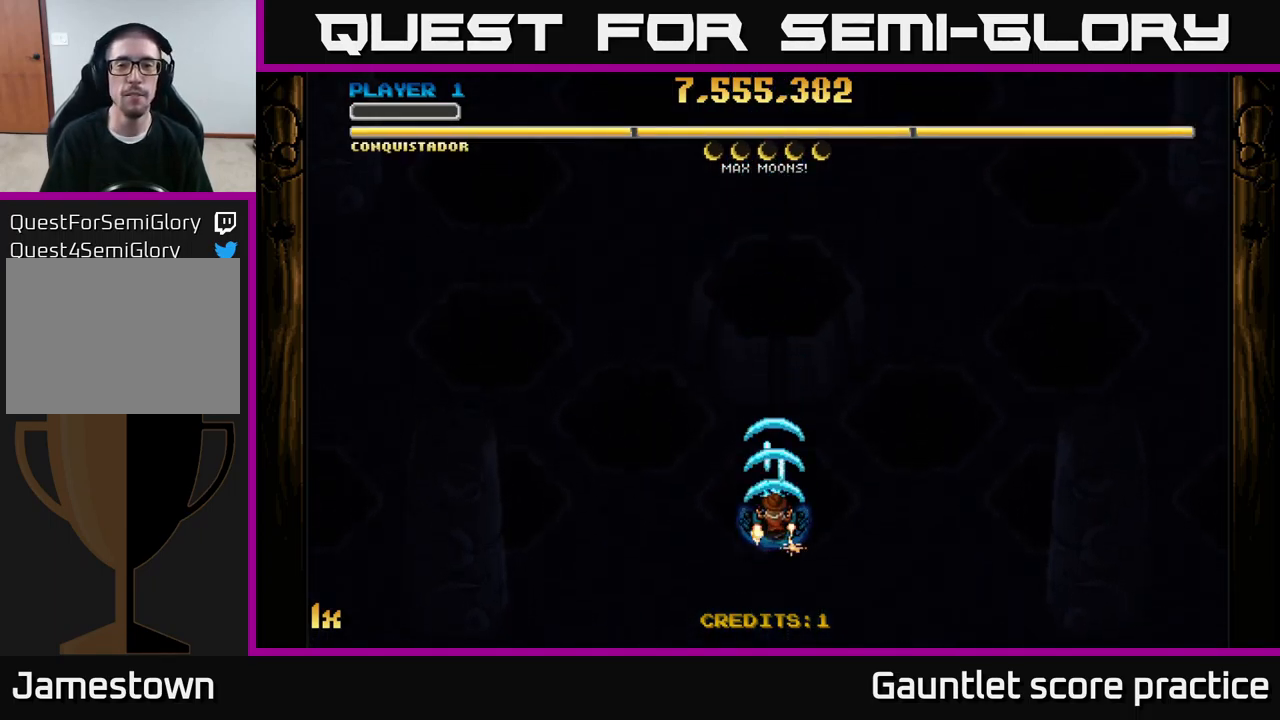
{"buttons": ["A"], "left_stick": "center", "right_stick": "center", "events": []}
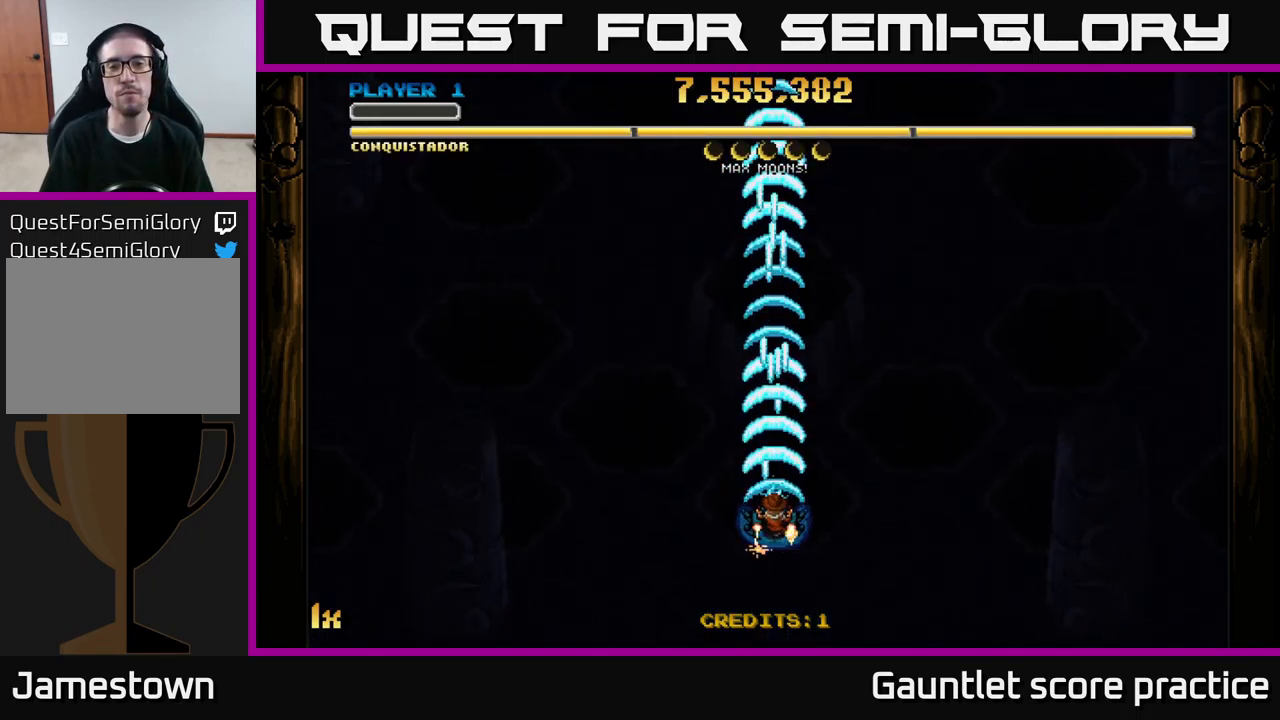
{"buttons": ["A"], "left_stick": "up", "right_stick": "center", "events": [[284, "X", "down"], [284, "left_stick", "up"], [384, "X", "up"]]}
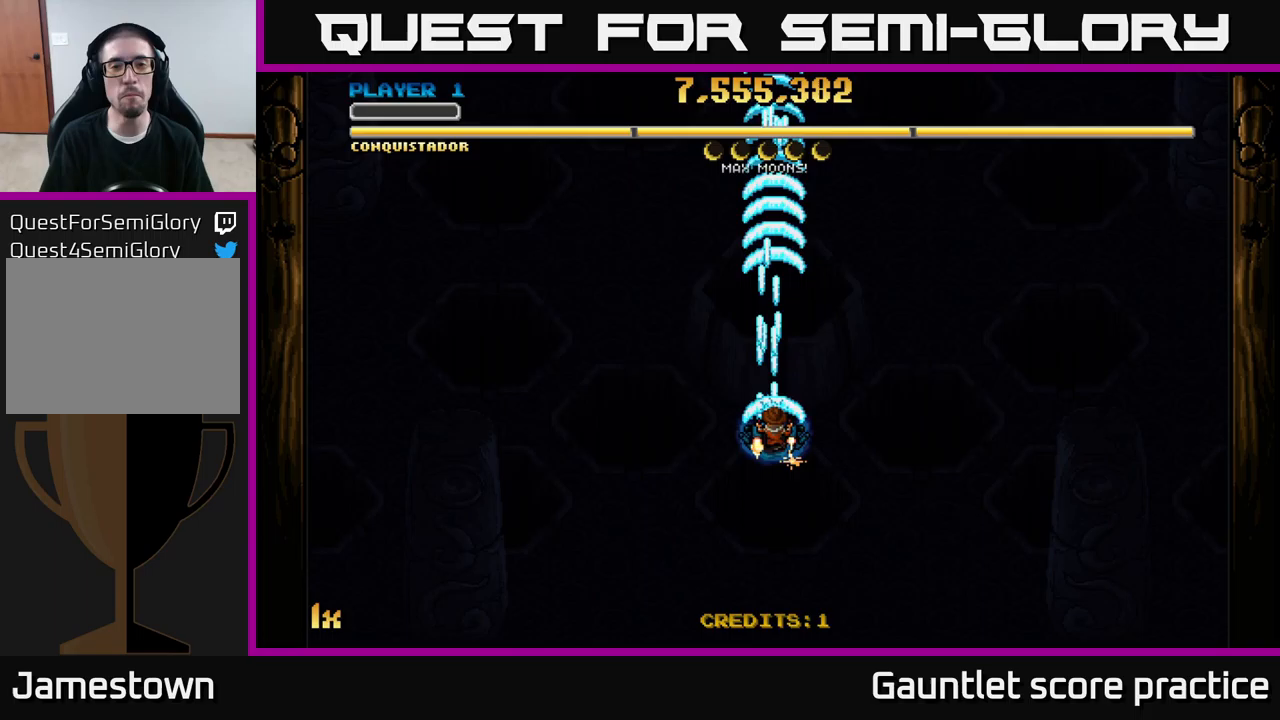
{"buttons": ["A"], "left_stick": "down", "right_stick": "center", "events": [[150, "left_stick", "center"], [300, "left_stick", "down"]]}
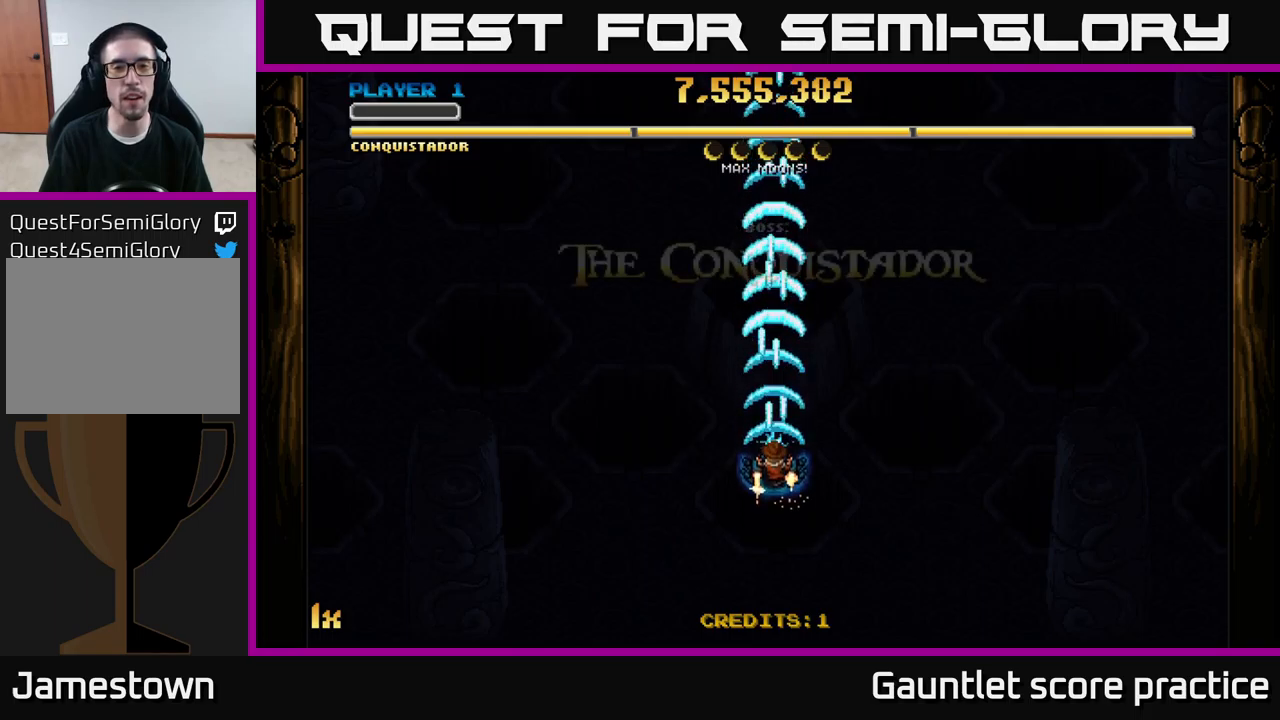
{"buttons": ["A"], "left_stick": "center", "right_stick": "center", "events": [[417, "left_stick", "center"]]}
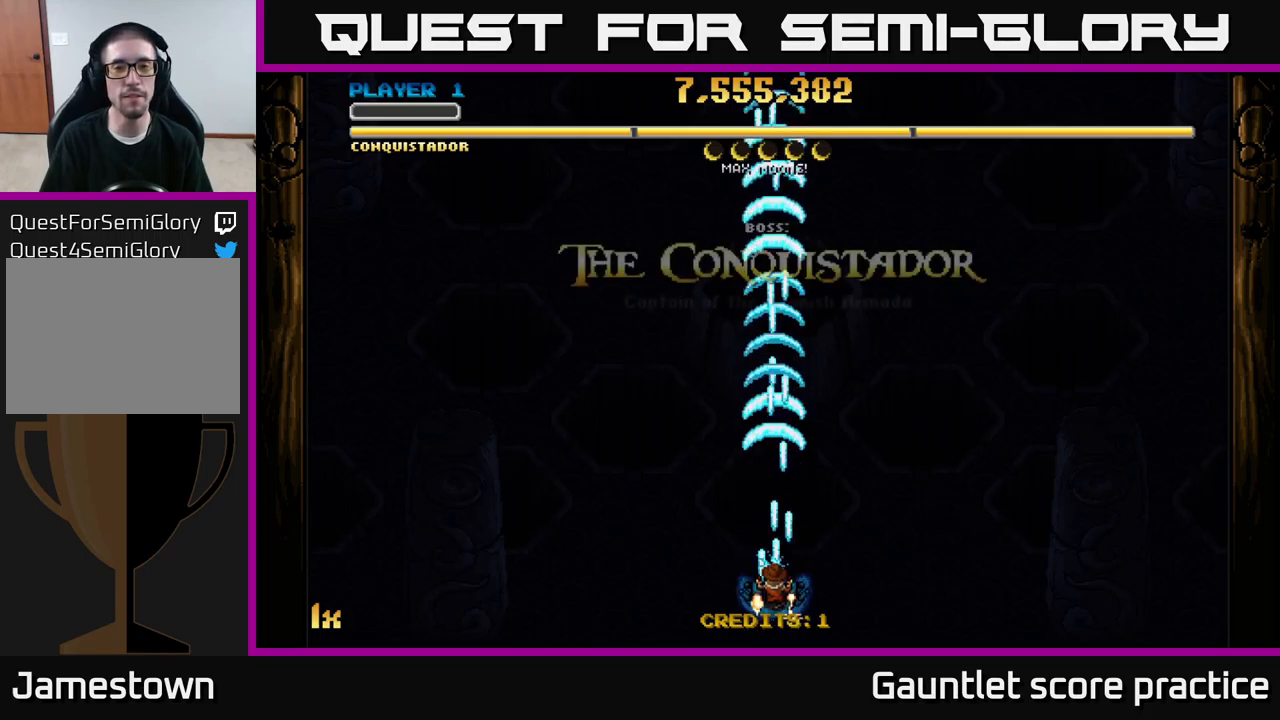
{"buttons": ["A"], "left_stick": "center", "right_stick": "center", "events": []}
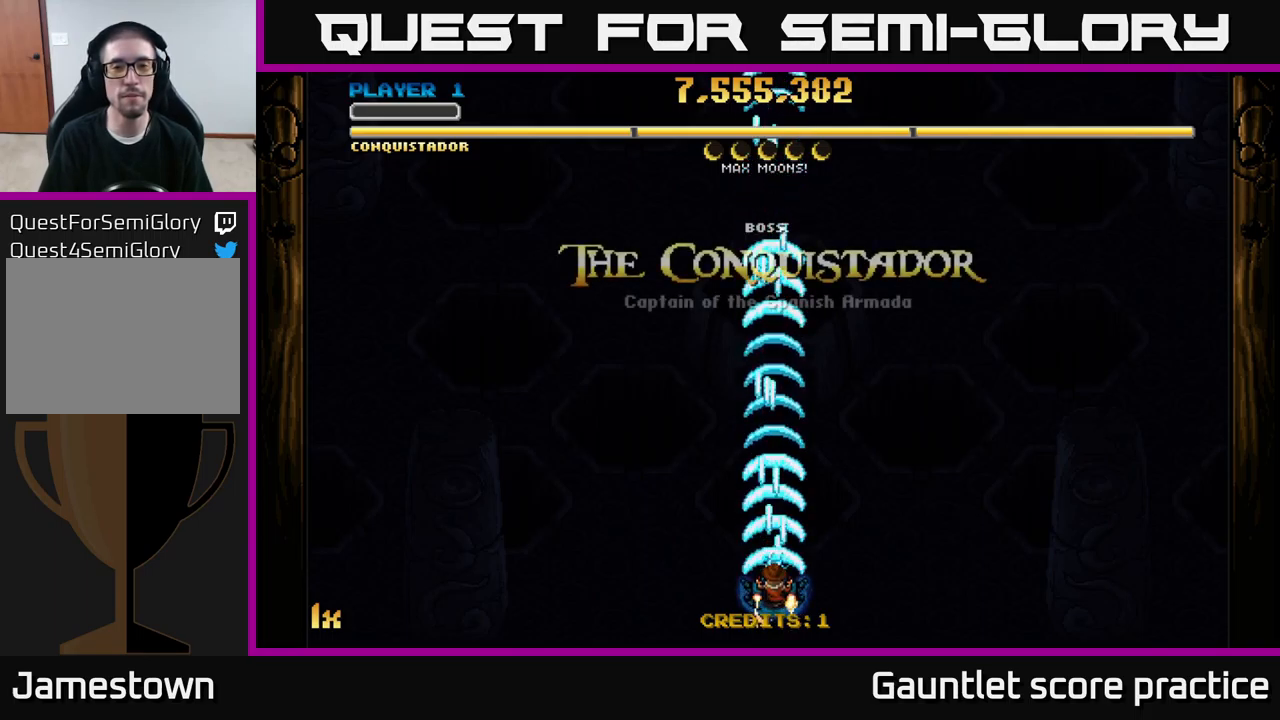
{"buttons": ["A"], "left_stick": "center", "right_stick": "center", "events": []}
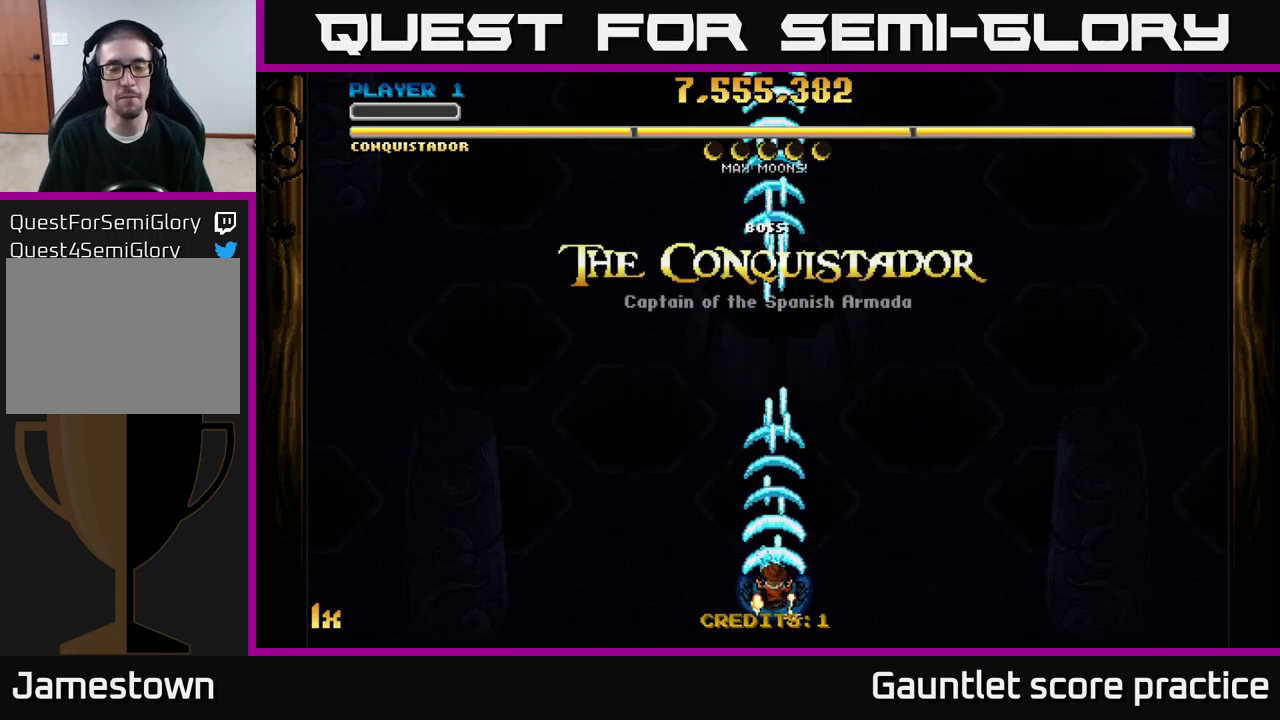
{"buttons": ["A"], "left_stick": "center", "right_stick": "center", "events": []}
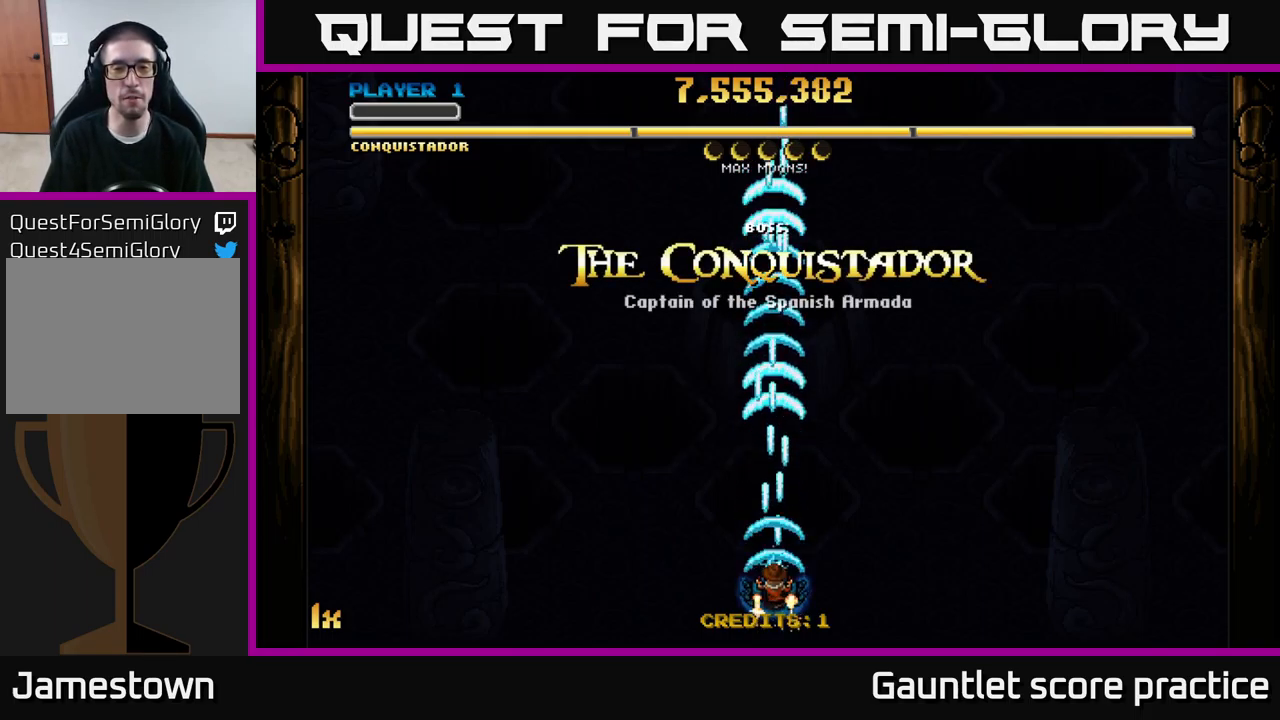
{"buttons": ["A"], "left_stick": "center", "right_stick": "center", "events": []}
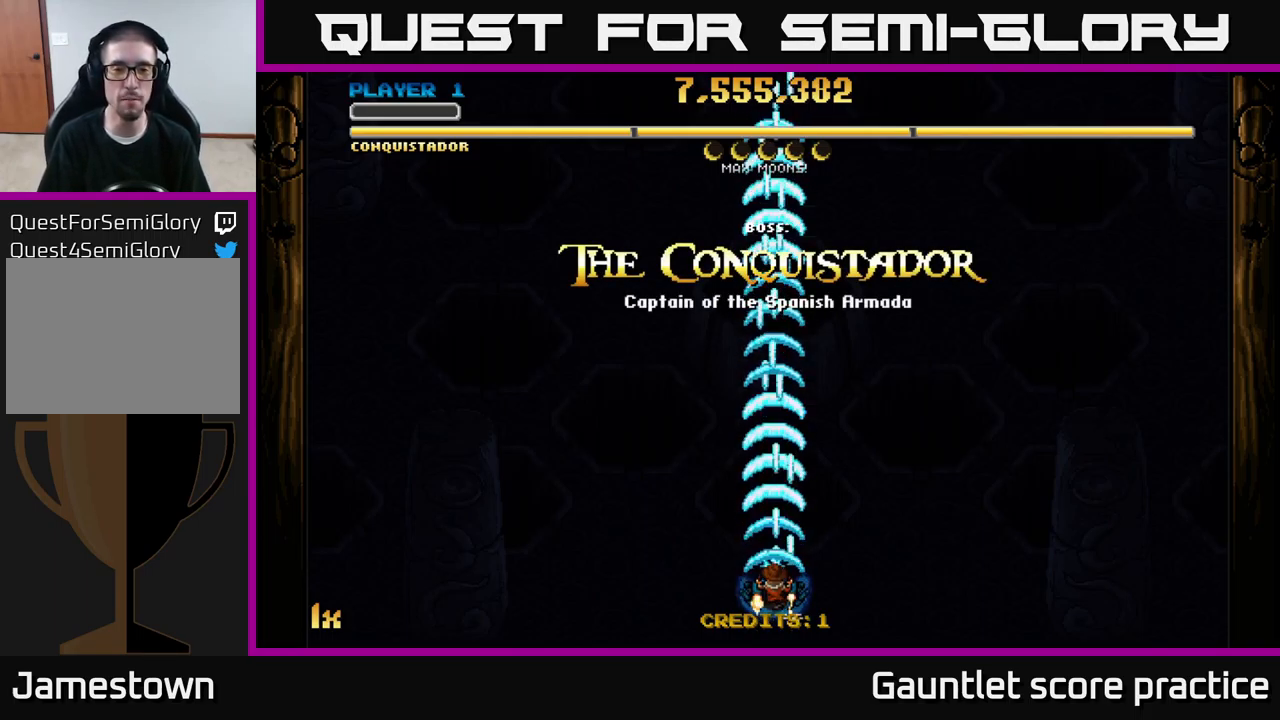
{"buttons": ["A"], "left_stick": "center", "right_stick": "center", "events": [[100, "A", "up"], [267, "A", "down"]]}
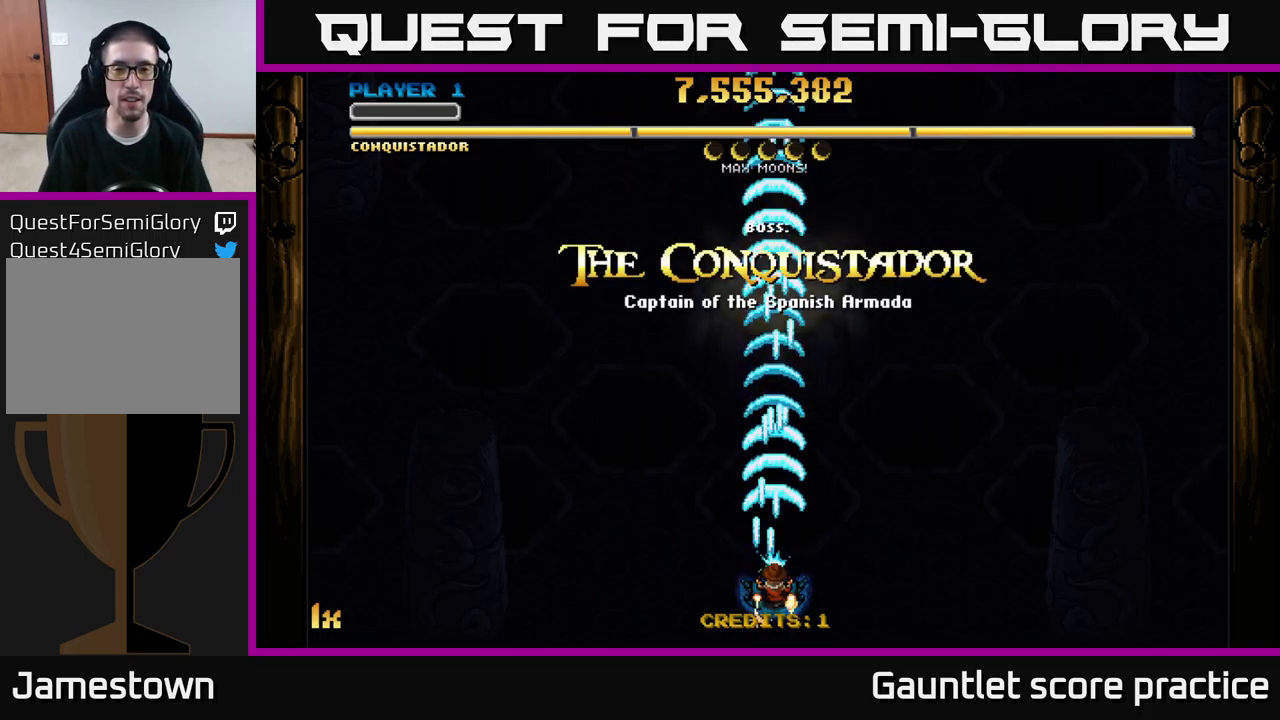
{"buttons": ["A"], "left_stick": "down-right", "right_stick": "center", "events": [[383, "left_stick", "down"], [433, "left_stick", "down-right"]]}
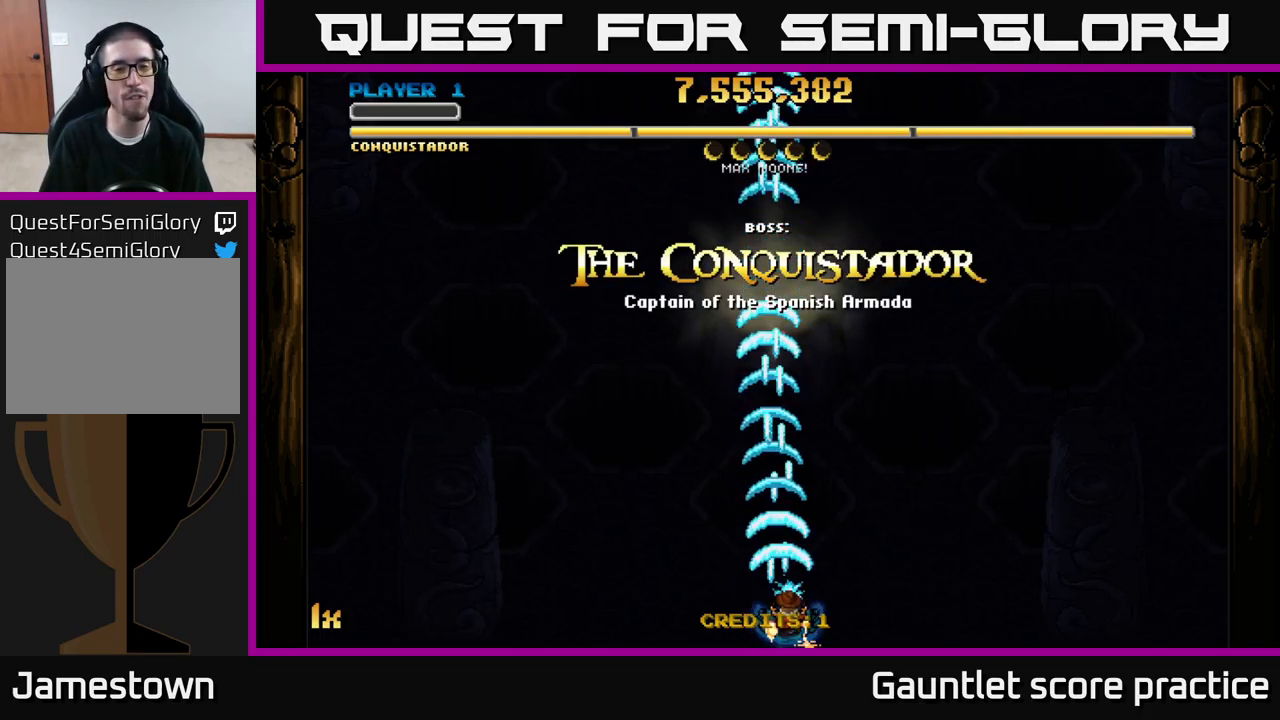
{"buttons": ["A"], "left_stick": "down-right", "right_stick": "center", "events": [[200, "left_stick", "center"], [300, "left_stick", "right"], [433, "left_stick", "down-right"]]}
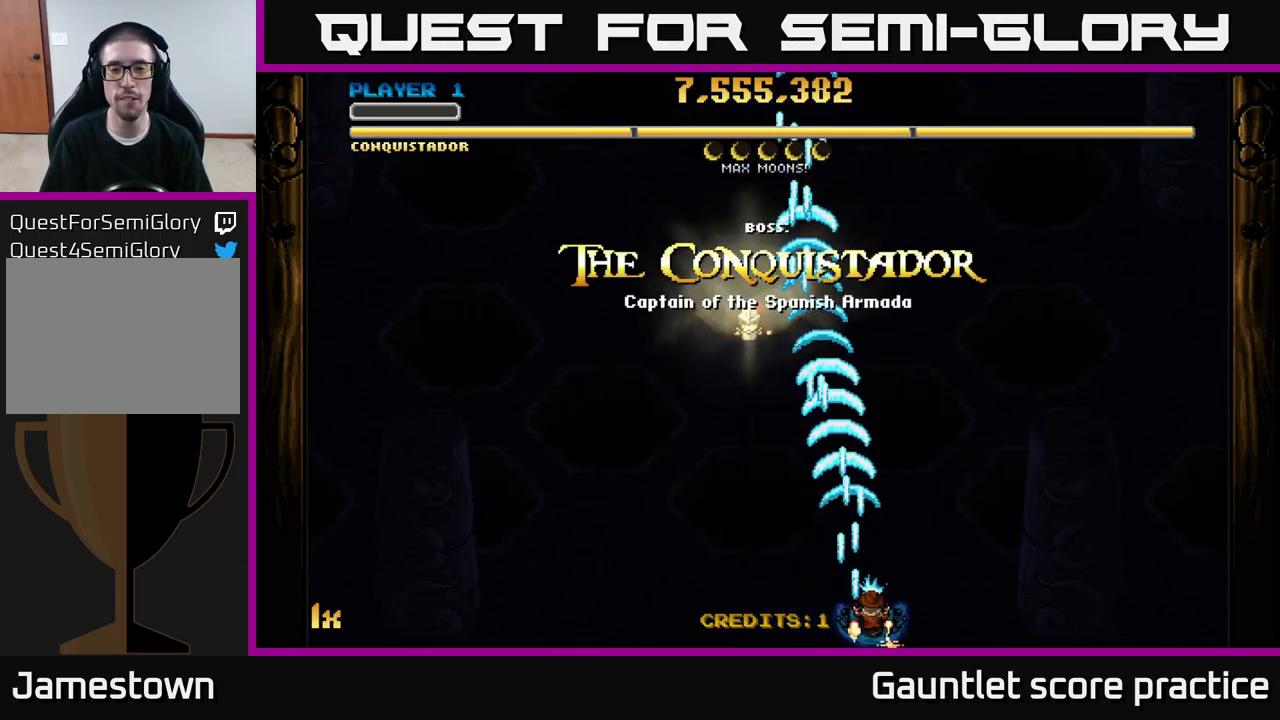
{"buttons": ["A", "X"], "left_stick": "up", "right_stick": "center", "events": [[300, "left_stick", "up"], [383, "X", "down"]]}
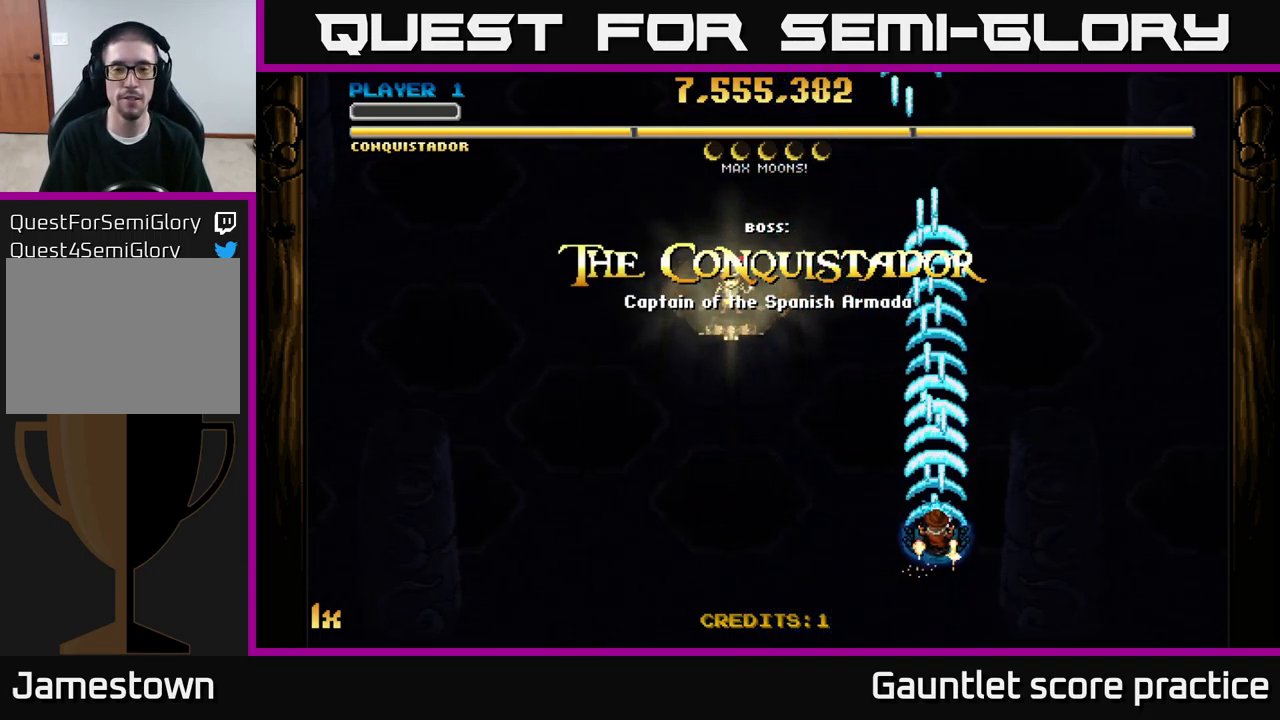
{"buttons": ["A"], "left_stick": "down", "right_stick": "center", "events": [[33, "X", "up"], [199, "left_stick", "center"], [299, "left_stick", "down"]]}
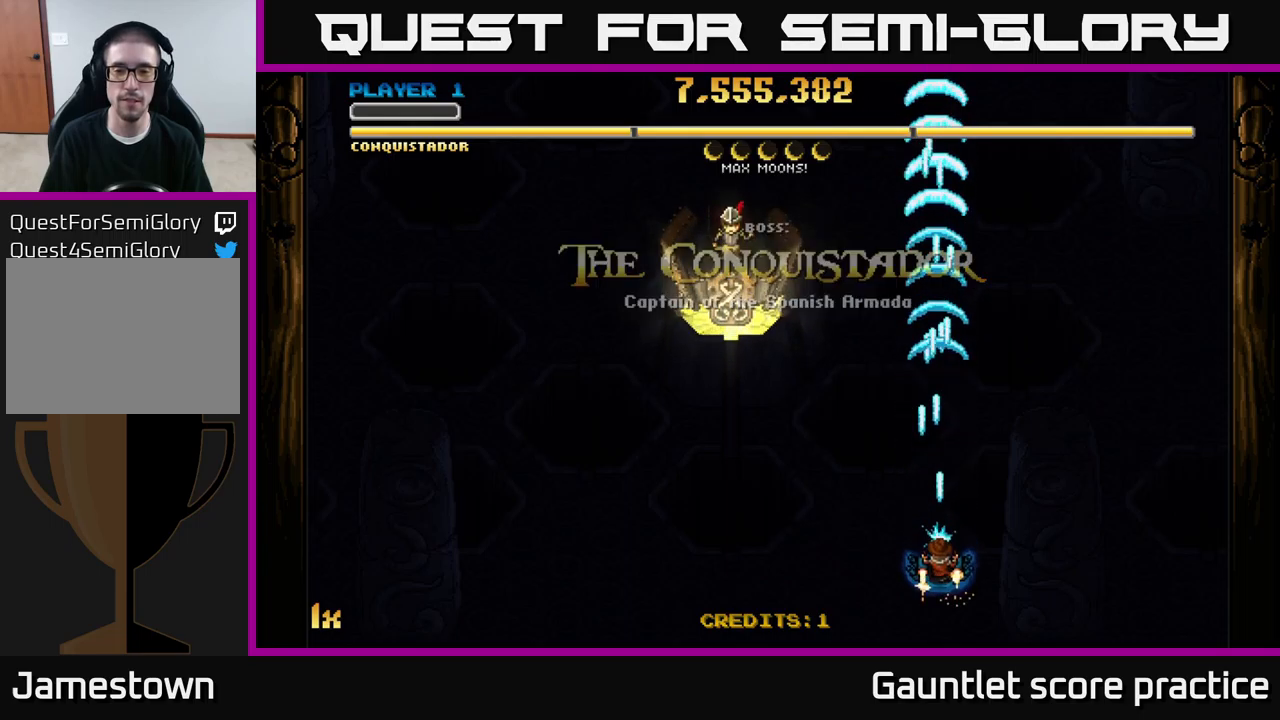
{"buttons": ["A"], "left_stick": "down", "right_stick": "center", "events": [[67, "left_stick", "center"], [117, "left_stick", "up"], [350, "left_stick", "center"], [433, "left_stick", "down"]]}
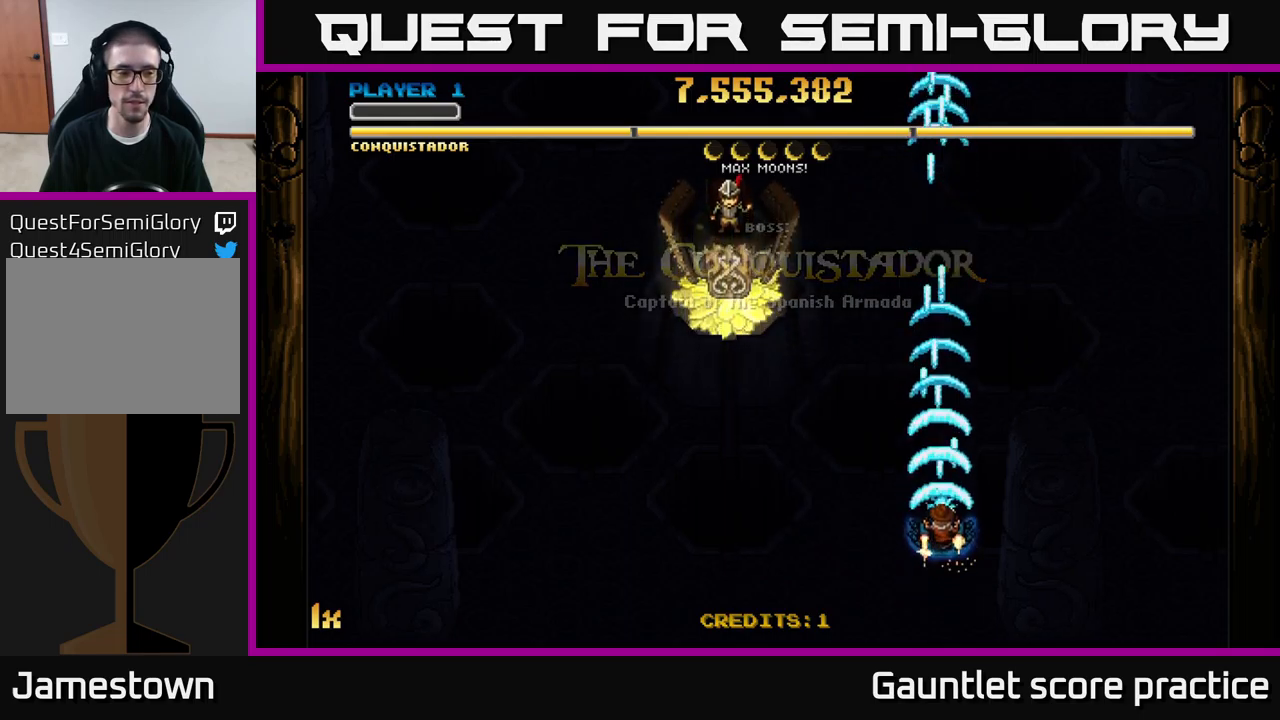
{"buttons": ["A"], "left_stick": "right", "right_stick": "center", "events": [[317, "left_stick", "down-right"], [467, "left_stick", "right"]]}
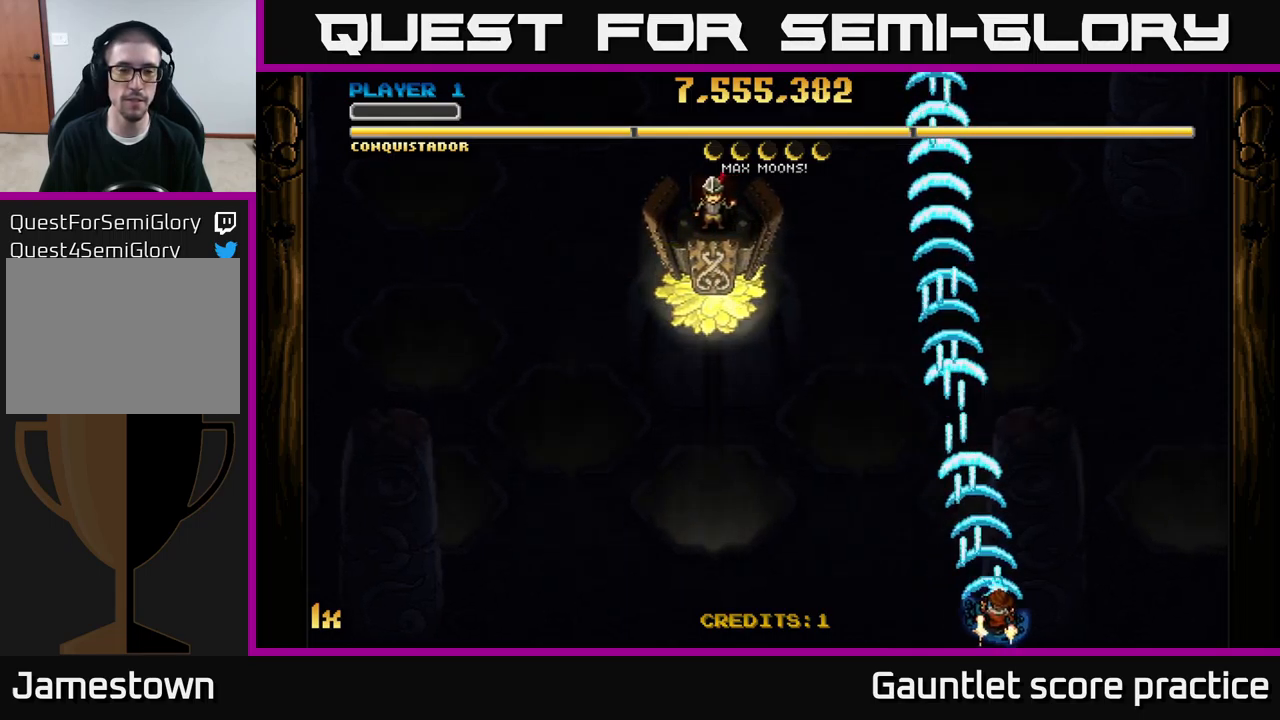
{"buttons": ["A"], "left_stick": "down", "right_stick": "center", "events": [[17, "left_stick", "up-right"], [150, "left_stick", "up-left"], [200, "left_stick", "center"], [483, "left_stick", "down"]]}
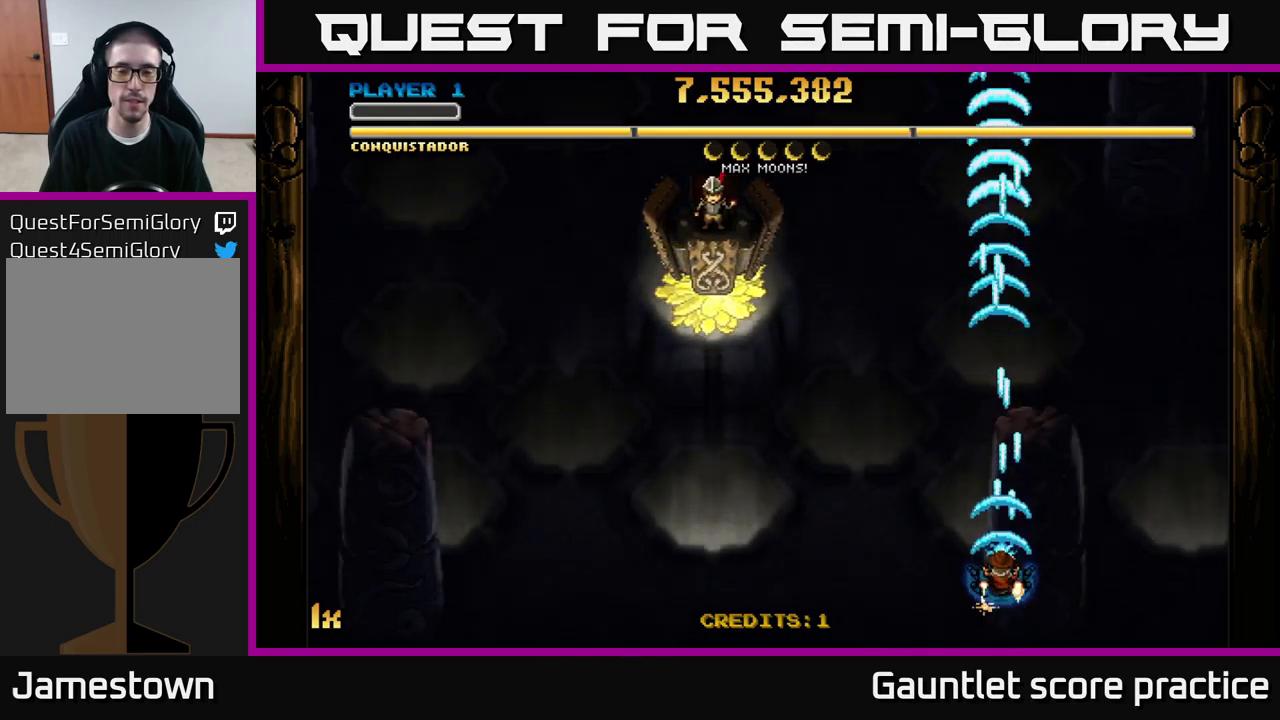
{"buttons": ["A"], "left_stick": "center", "right_stick": "center", "events": [[183, "left_stick", "center"]]}
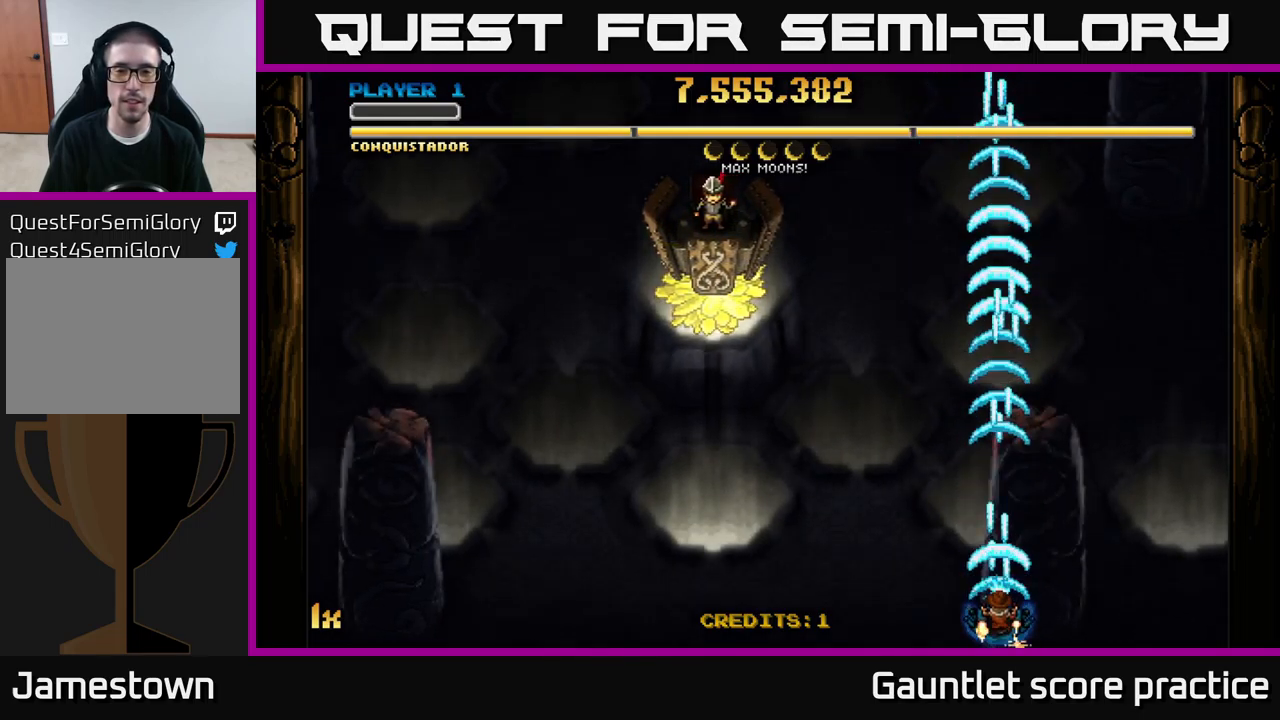
{"buttons": ["A"], "left_stick": "center", "right_stick": "center", "events": []}
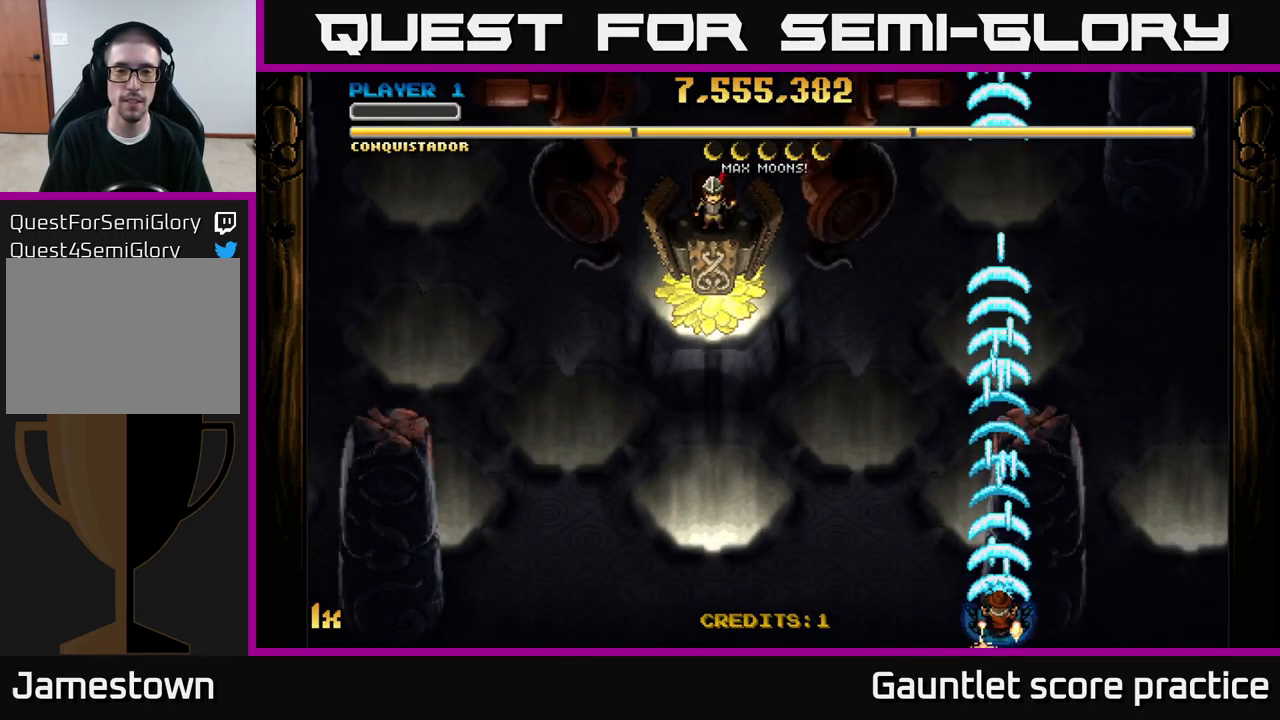
{"buttons": ["A"], "left_stick": "center", "right_stick": "center", "events": []}
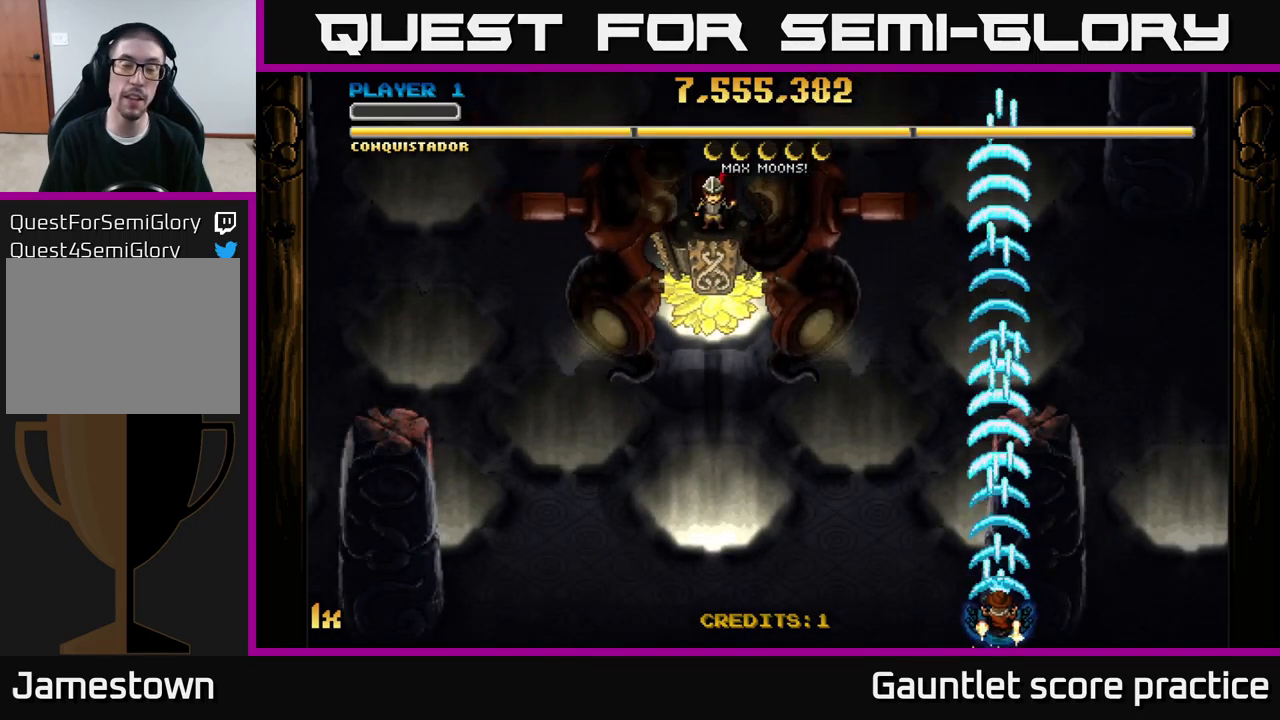
{"buttons": ["A"], "left_stick": "center", "right_stick": "center", "events": []}
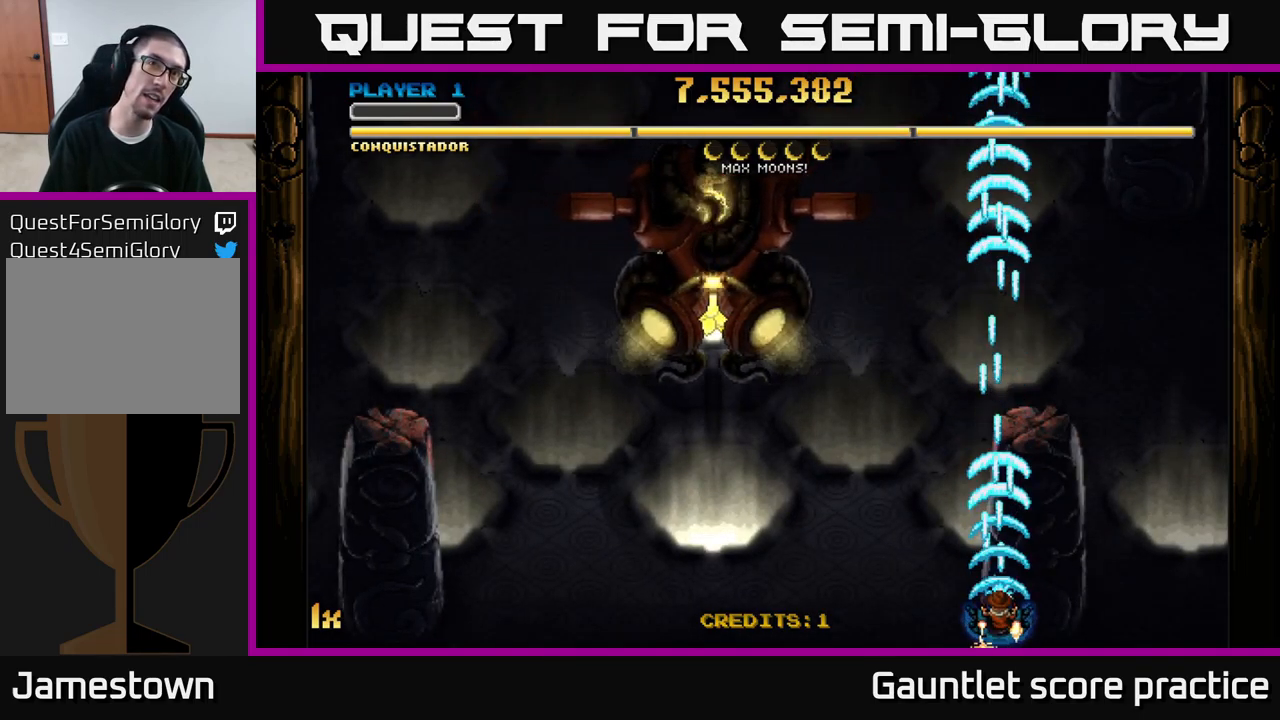
{"buttons": ["A"], "left_stick": "center", "right_stick": "center", "events": []}
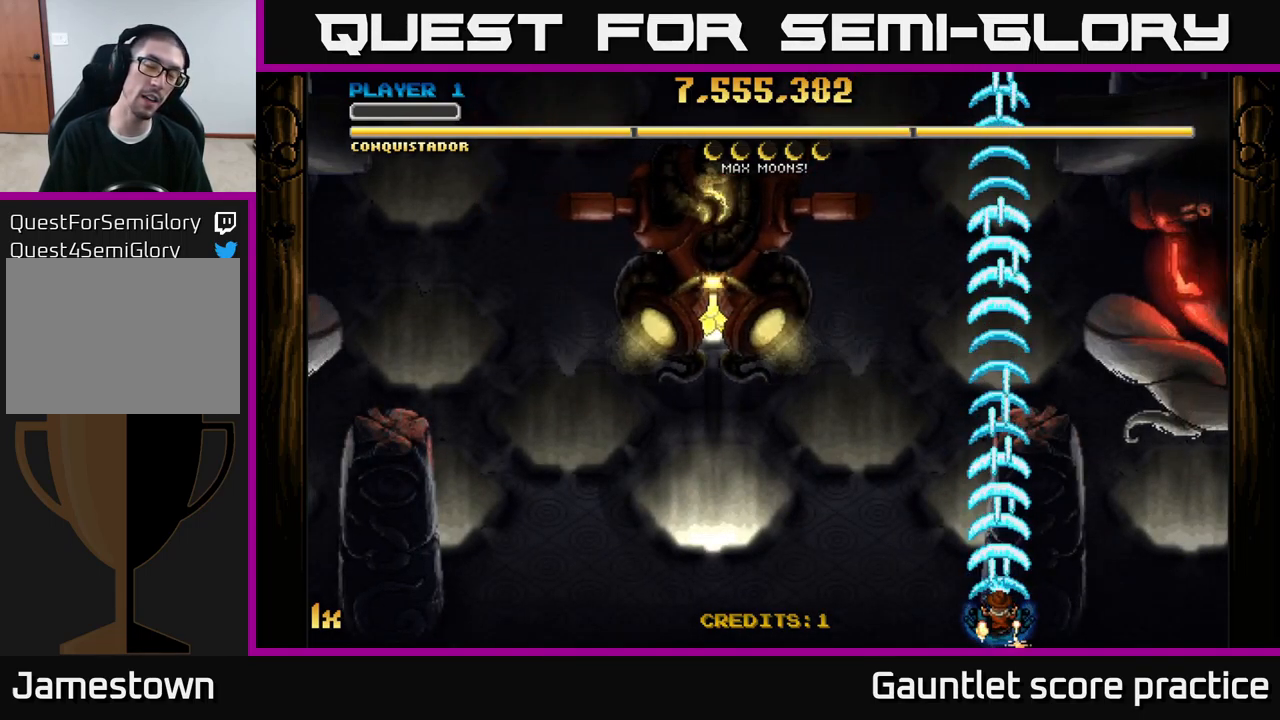
{"buttons": ["A"], "left_stick": "center", "right_stick": "center", "events": []}
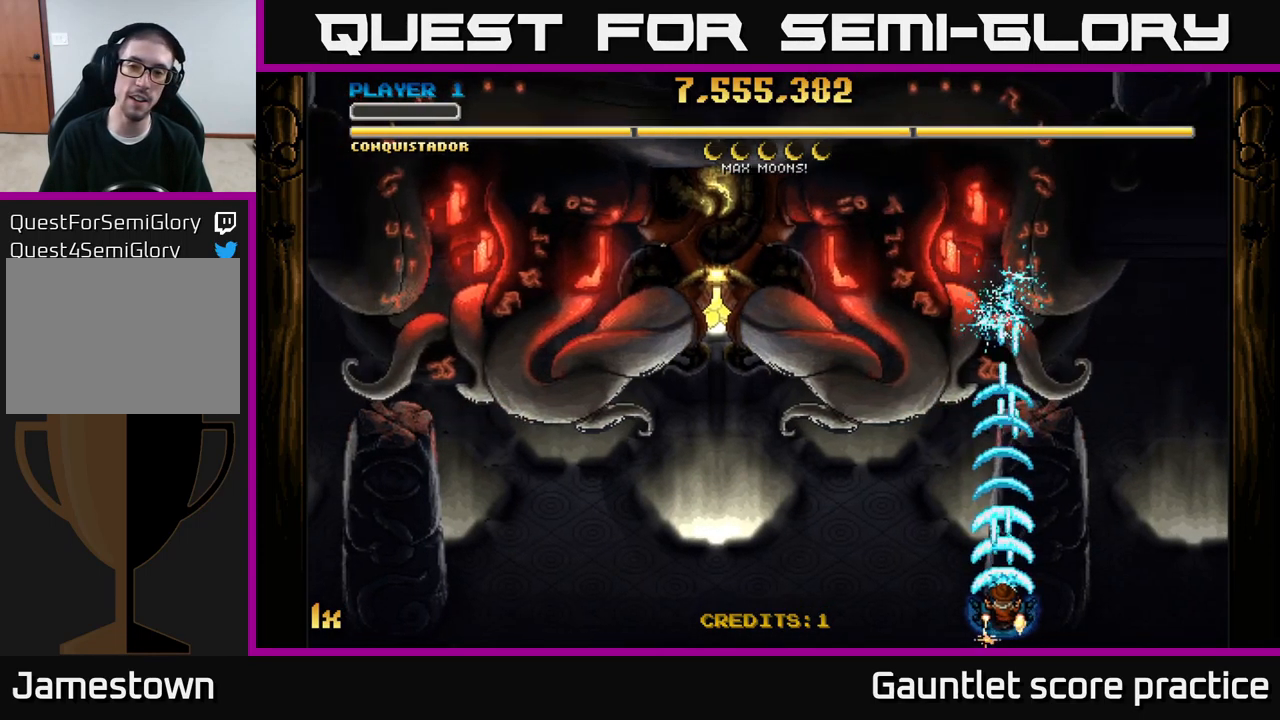
{"buttons": ["A"], "left_stick": "up-right", "right_stick": "center", "events": [[184, "left_stick", "left"], [300, "left_stick", "up"], [467, "left_stick", "up-right"]]}
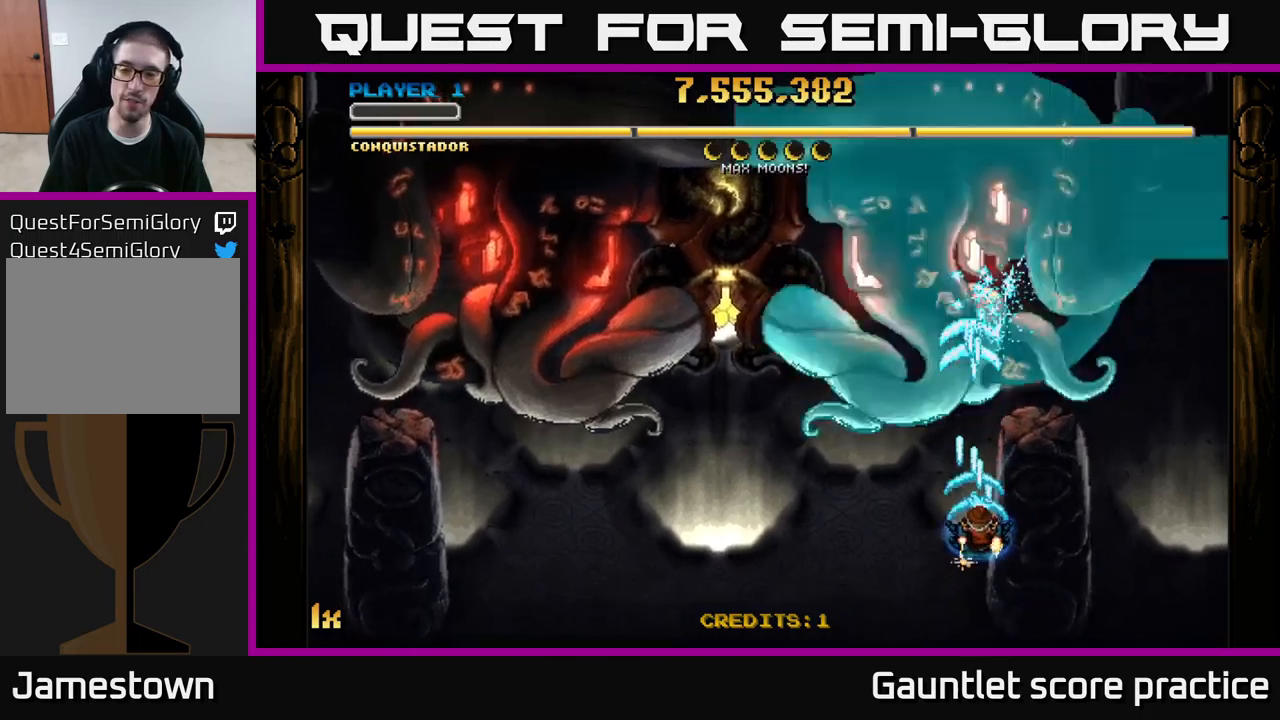
{"buttons": ["A"], "left_stick": "down-right", "right_stick": "center", "events": [[100, "left_stick", "center"], [250, "left_stick", "down-right"]]}